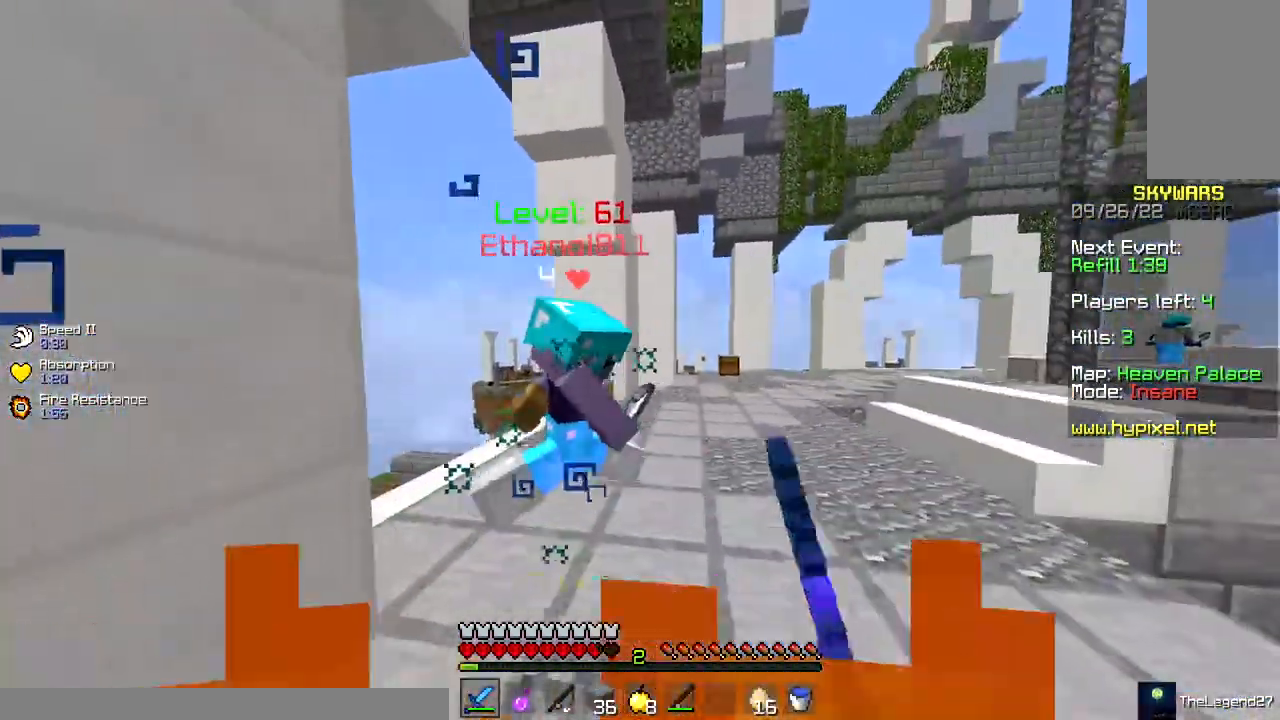
Gameplay with keyboard and mouse; each line is a JSON object with the keys and mouse buttons held at the frame after it. "events" lists presses ("down") and releases ("up") of "a", "d", "s", "space", "w", "mouse_left" and "mouse_right" between this image and that frame as [ms after this image, input, new state], when the widget could be followed in between. "mouse_left", "mouse_right" = the "left", "right" buttons of the "mouse" list. No other keys are recorded. Fast repeated clicks can show as one long hold. Mouse movement is not recorded.
{"keys": ["a", "w"], "mouse": [], "events": [[17, "a", "down"], [33, "d", "up"], [333, "mouse_left", "up"]]}
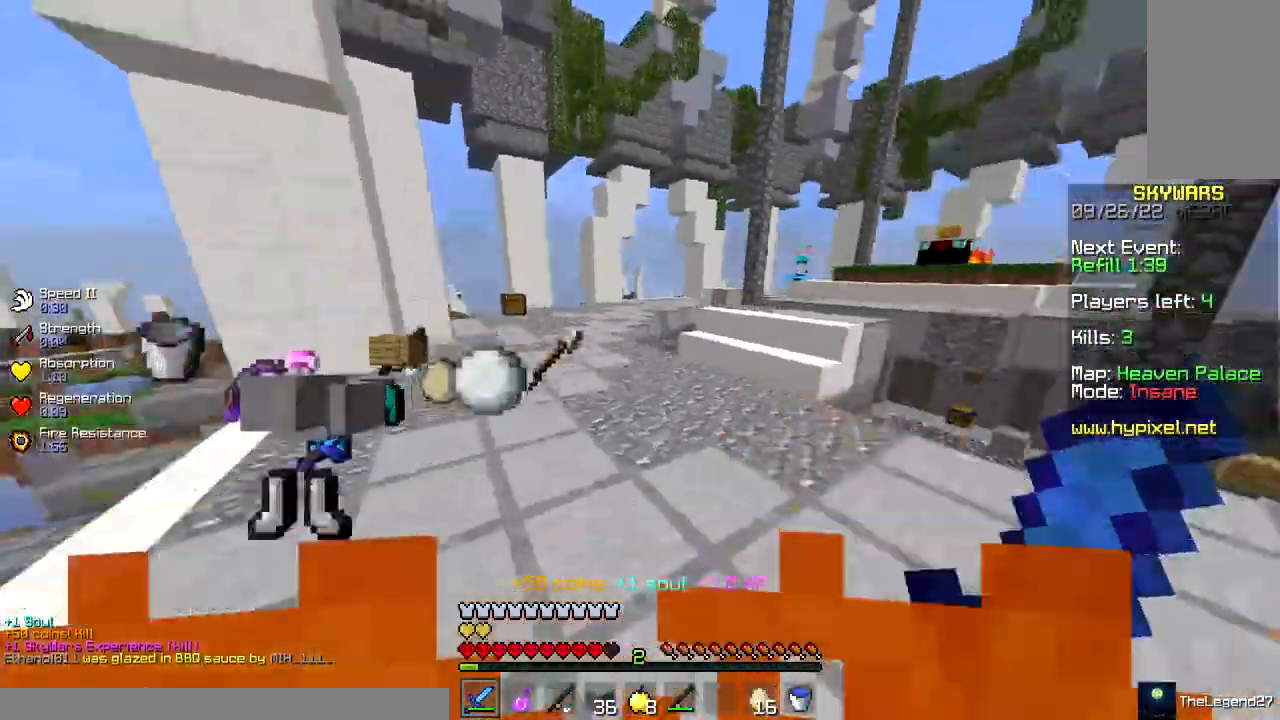
{"keys": ["a", "w"], "mouse": [], "events": []}
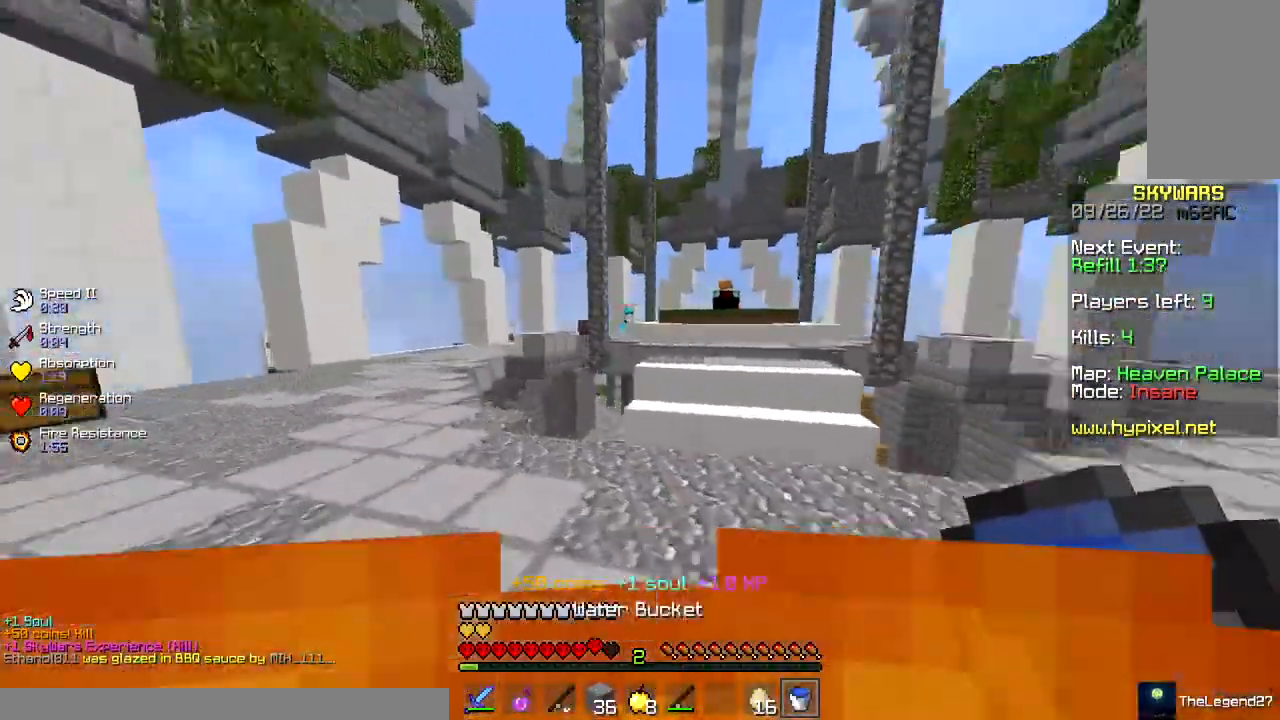
{"keys": ["w"], "mouse": [], "events": [[50, "a", "up"]]}
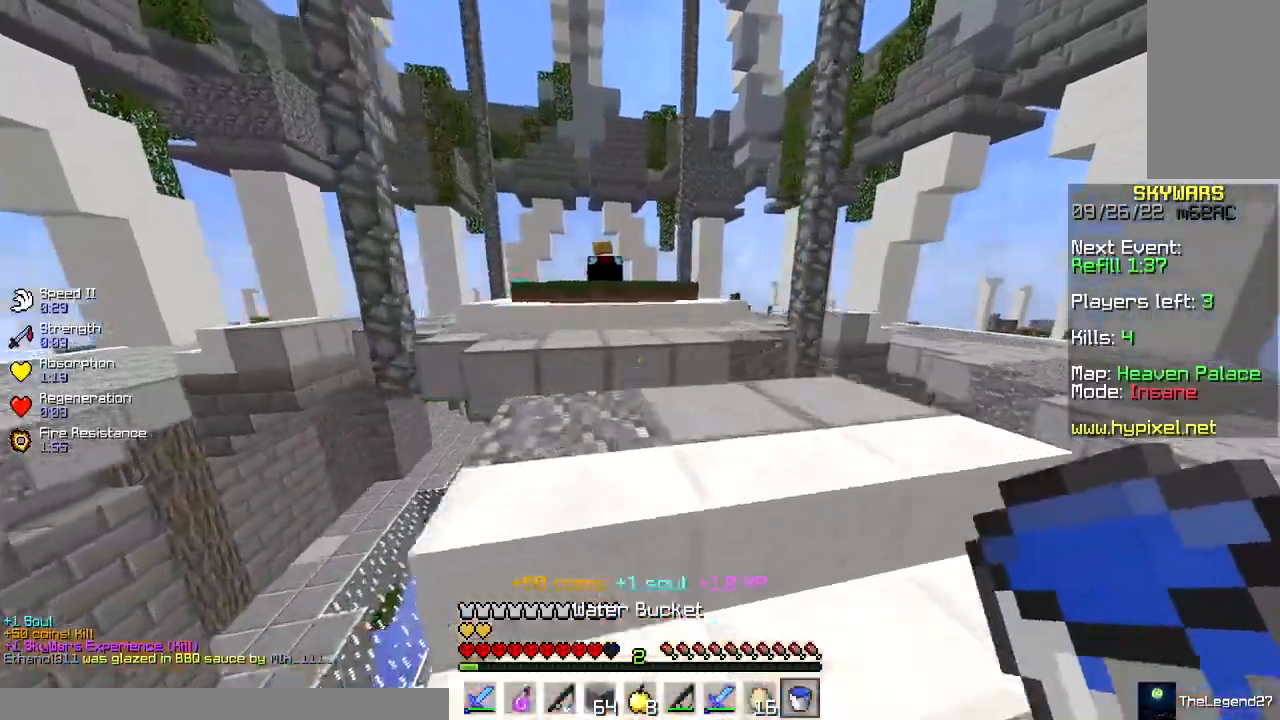
{"keys": ["space", "w"], "mouse": [], "events": [[317, "space", "down"]]}
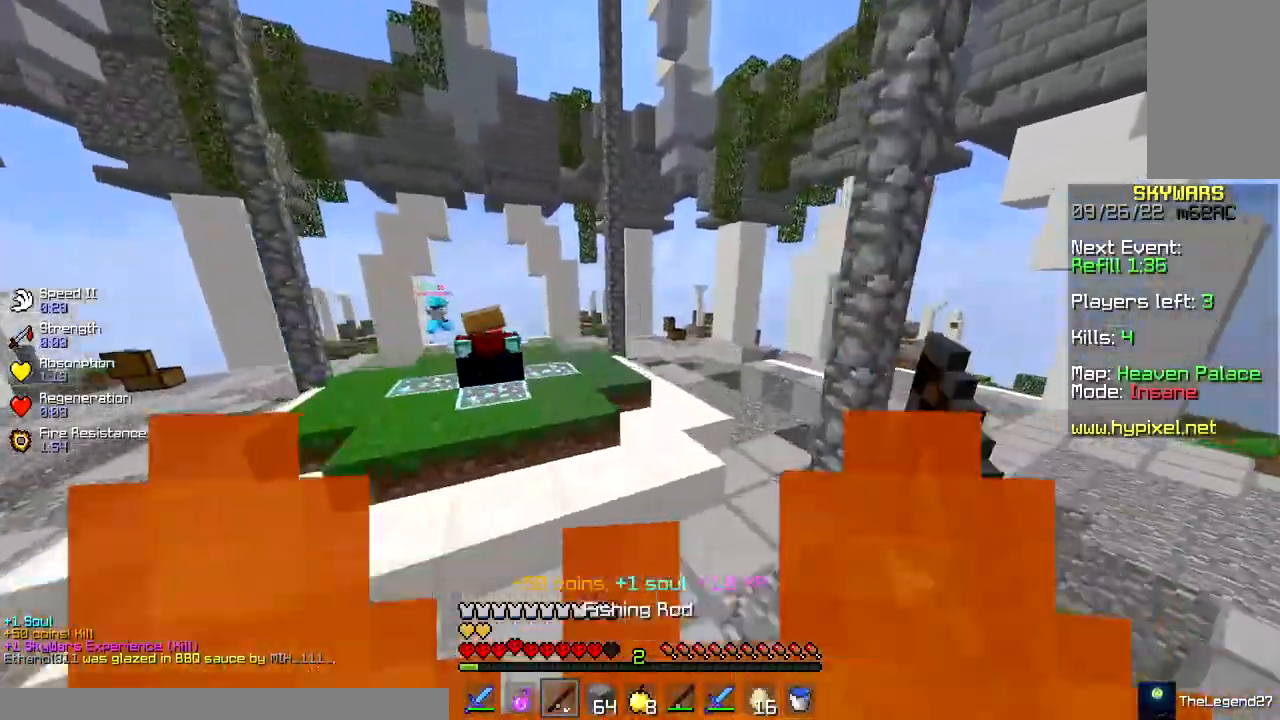
{"keys": ["w"], "mouse": [], "events": [[83, "space", "up"]]}
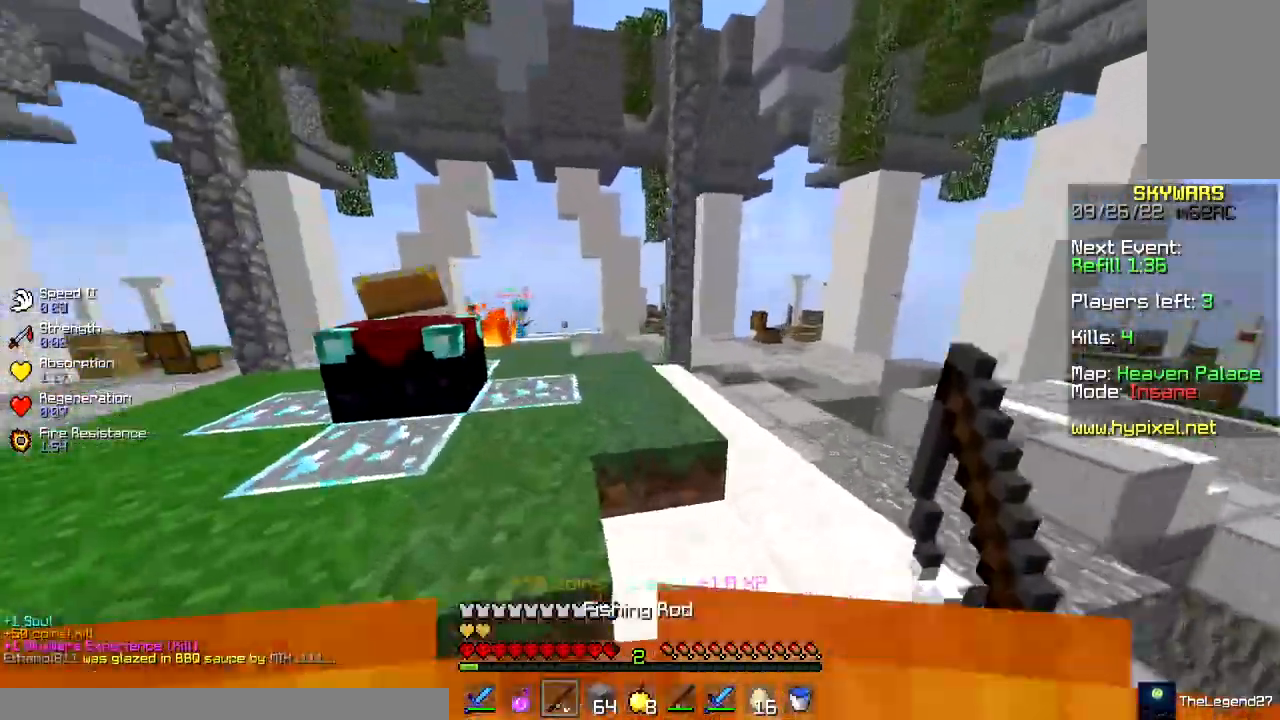
{"keys": ["w"], "mouse": [], "events": []}
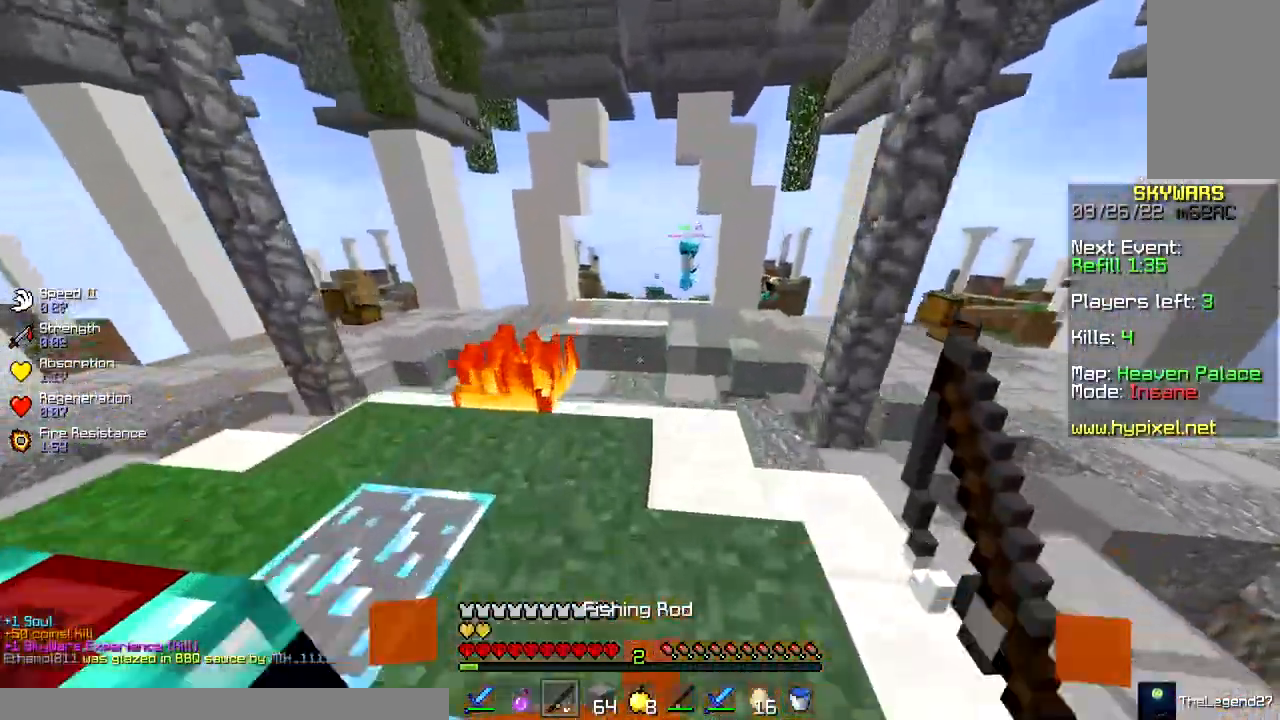
{"keys": ["w"], "mouse": [], "events": []}
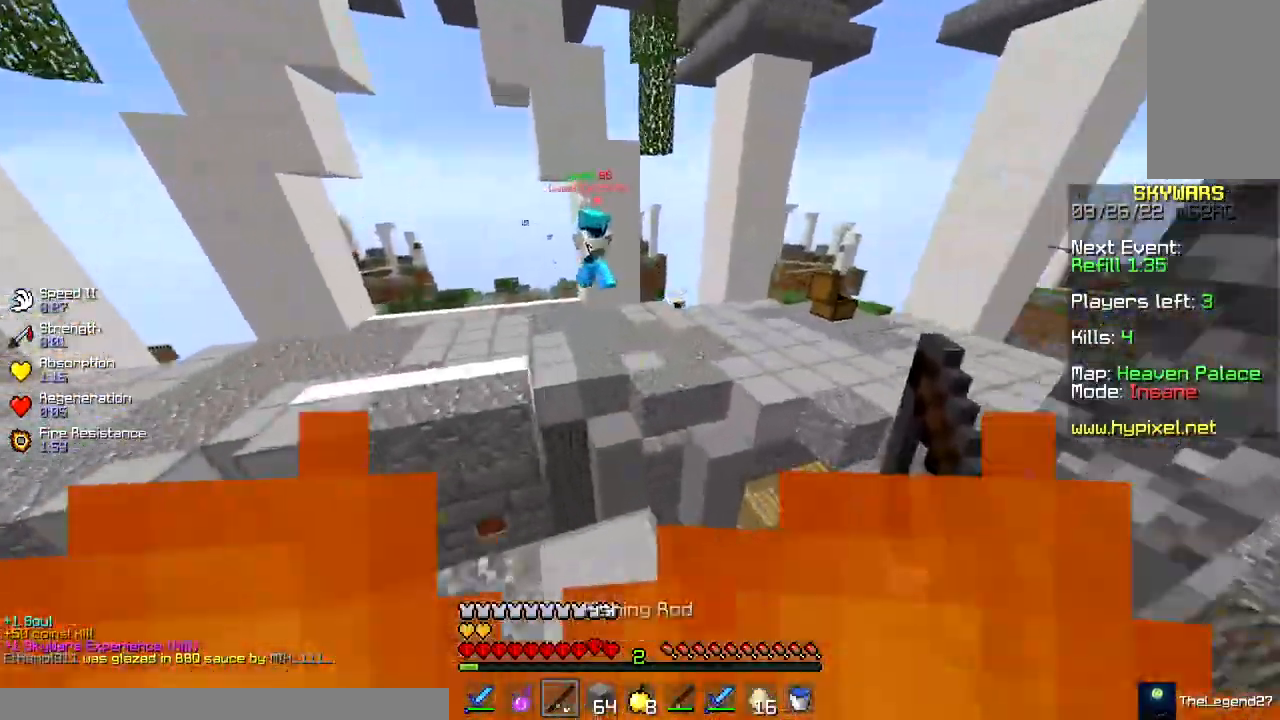
{"keys": ["space", "w"], "mouse": [], "events": [[250, "space", "down"]]}
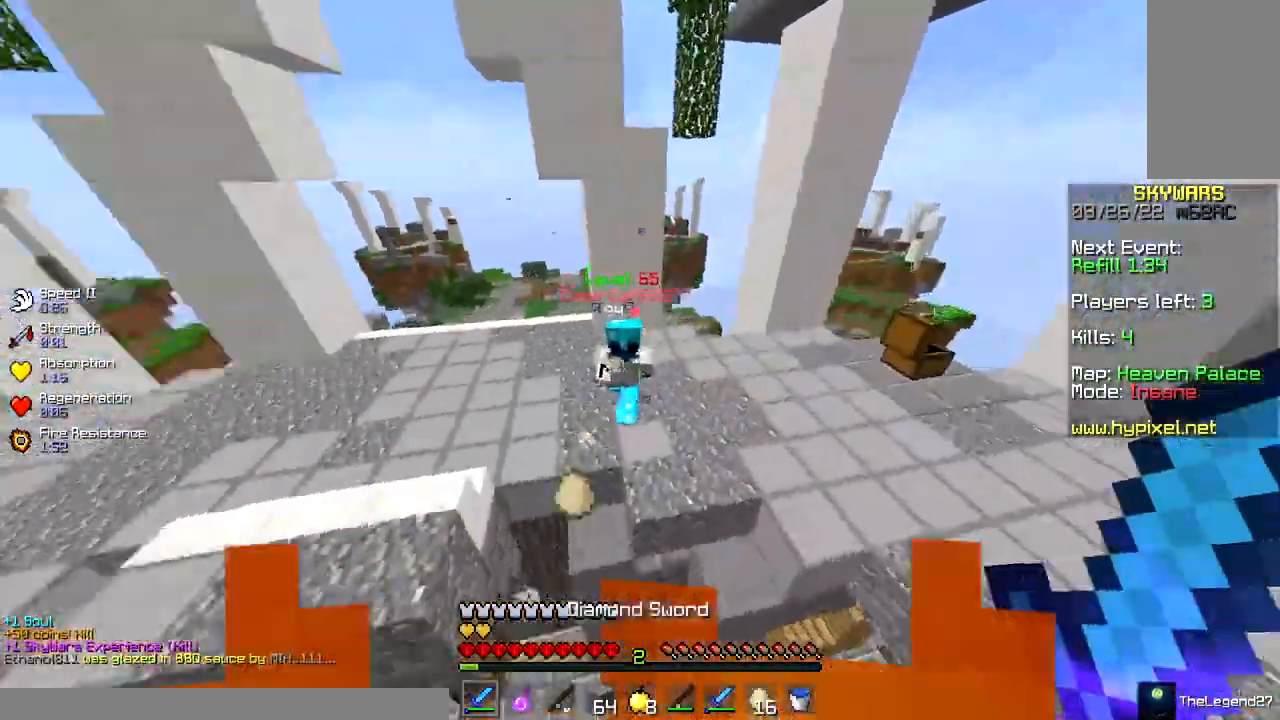
{"keys": ["a", "w"], "mouse": [], "events": [[133, "space", "up"], [283, "a", "down"]]}
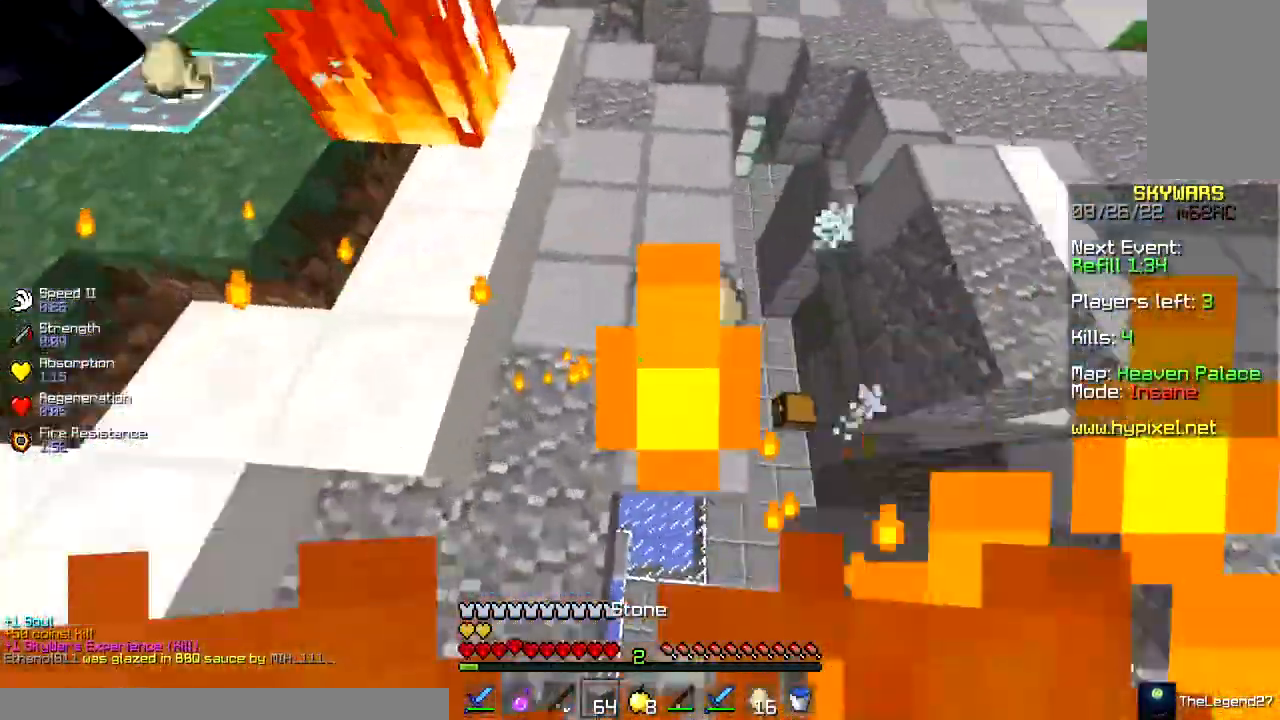
{"keys": ["a"], "mouse": [], "events": [[200, "mouse_right", "down"], [283, "w", "up"], [333, "mouse_right", "up"]]}
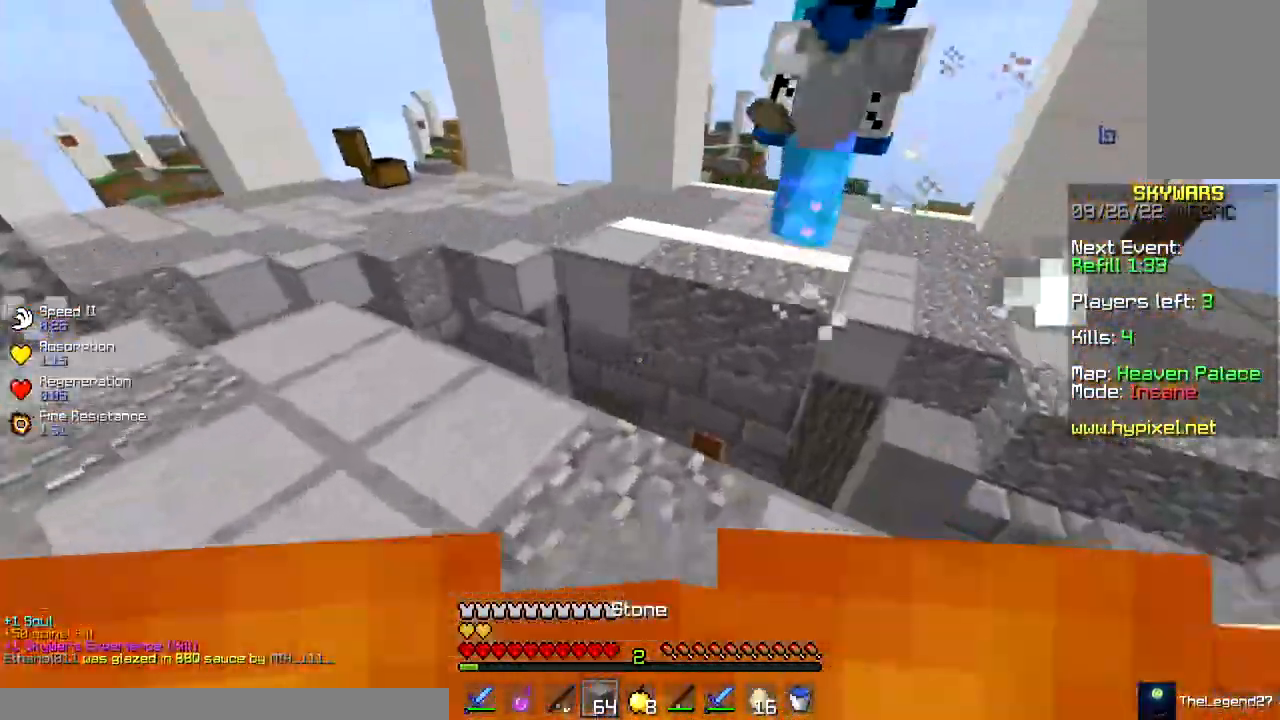
{"keys": ["d"], "mouse": ["left"], "events": [[33, "w", "down"], [150, "a", "up"], [217, "mouse_left", "down"], [350, "mouse_right", "down"], [383, "w", "up"], [467, "d", "down"], [483, "mouse_right", "up"]]}
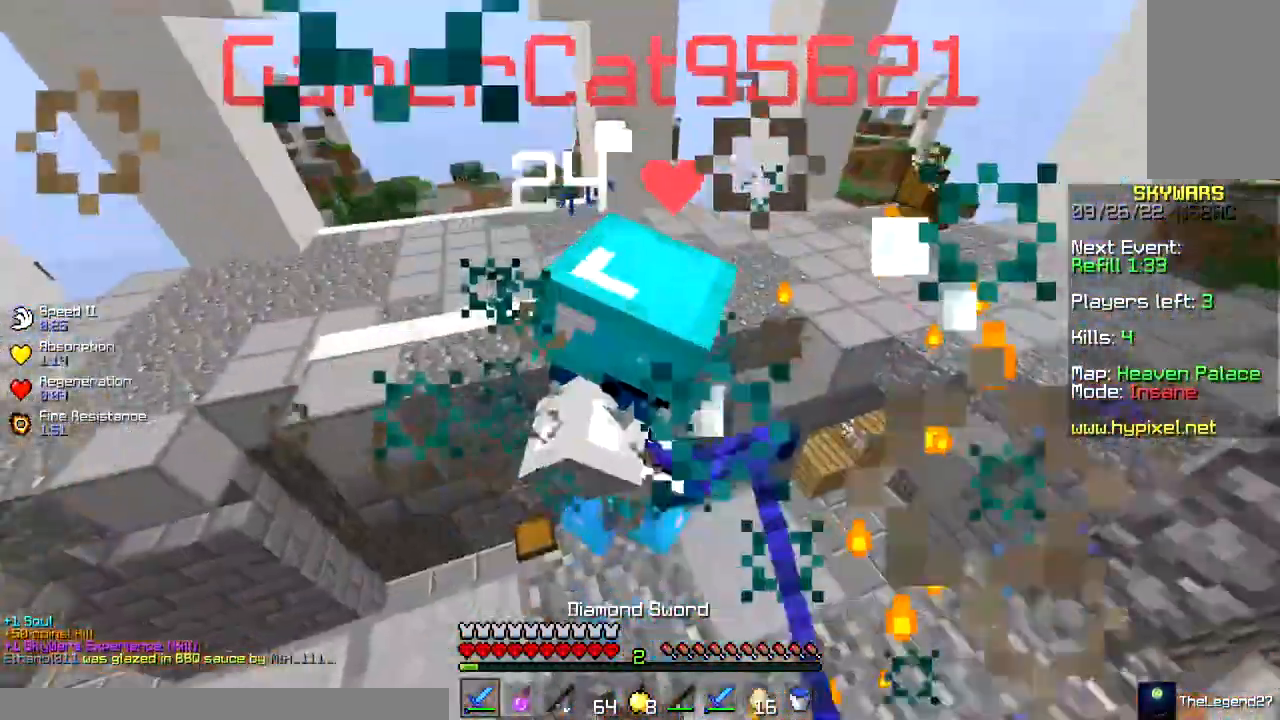
{"keys": [], "mouse": ["left", "right"], "events": [[83, "d", "up"], [267, "mouse_right", "down"], [367, "mouse_right", "up"], [433, "mouse_right", "down"]]}
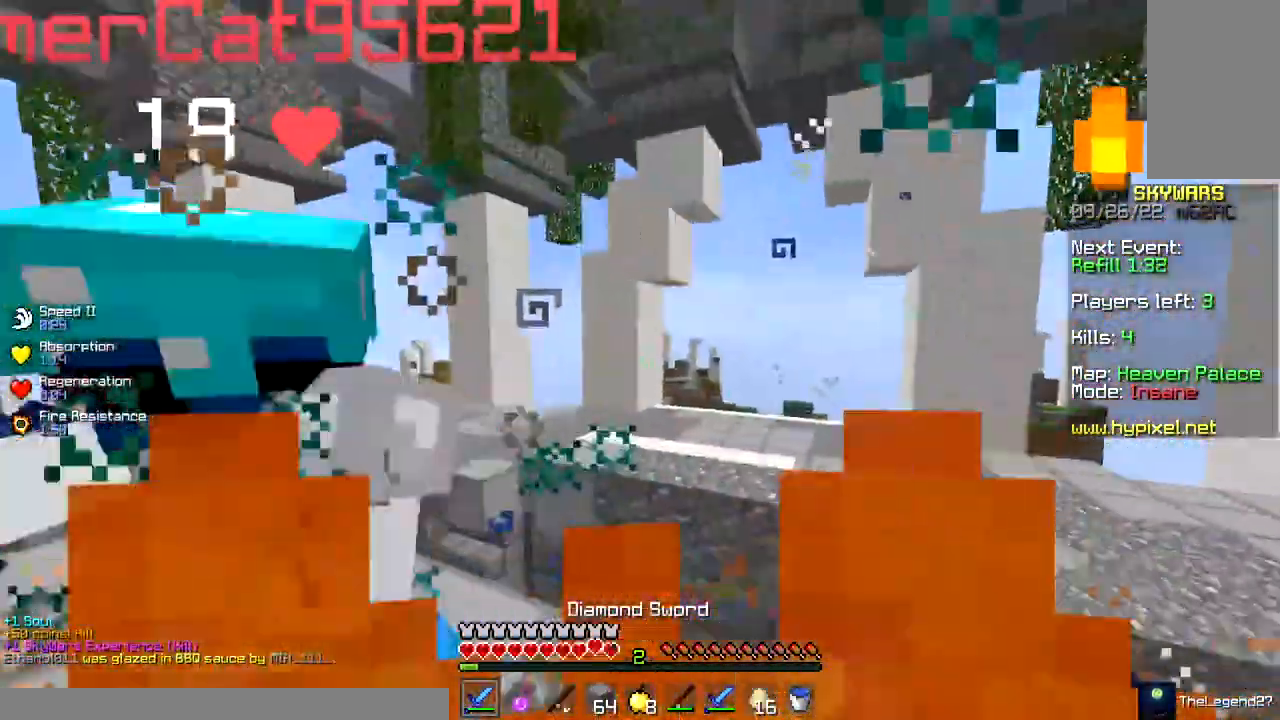
{"keys": ["a", "w"], "mouse": ["left"], "events": [[50, "a", "down"], [50, "mouse_right", "up"], [100, "w", "down"]]}
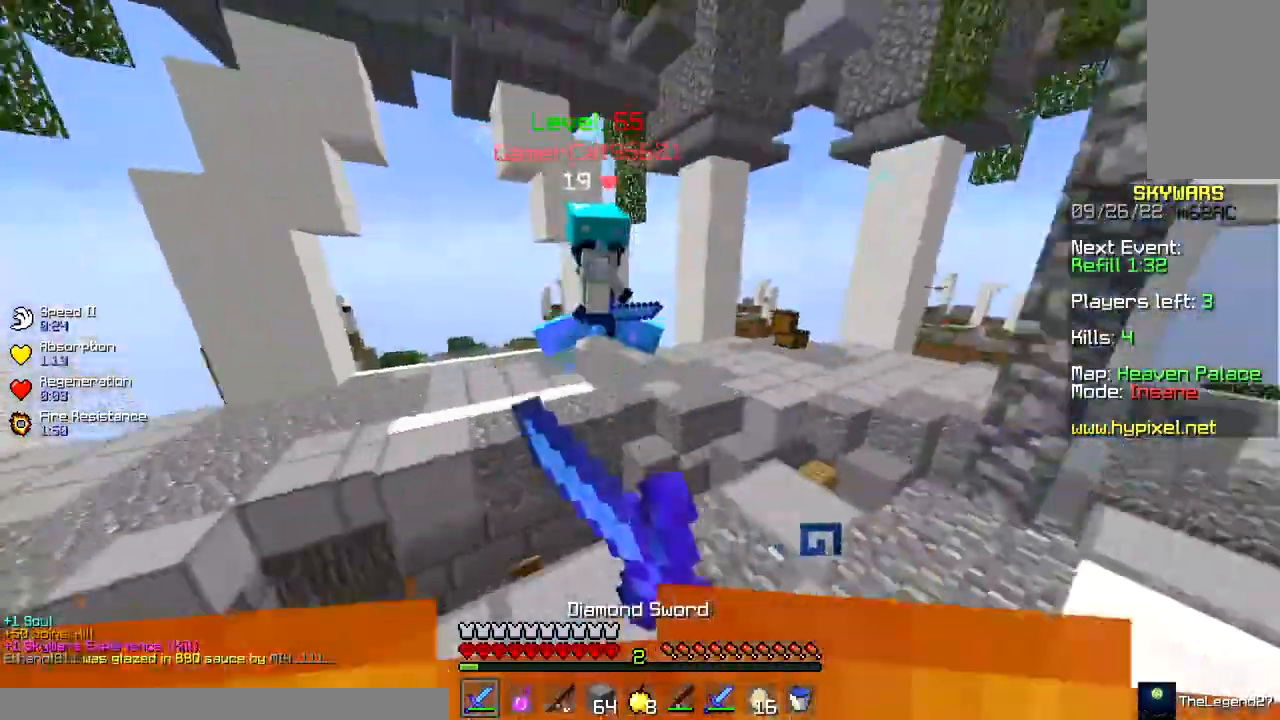
{"keys": ["d"], "mouse": ["left"], "events": [[33, "a", "up"], [350, "w", "up"], [367, "d", "down"]]}
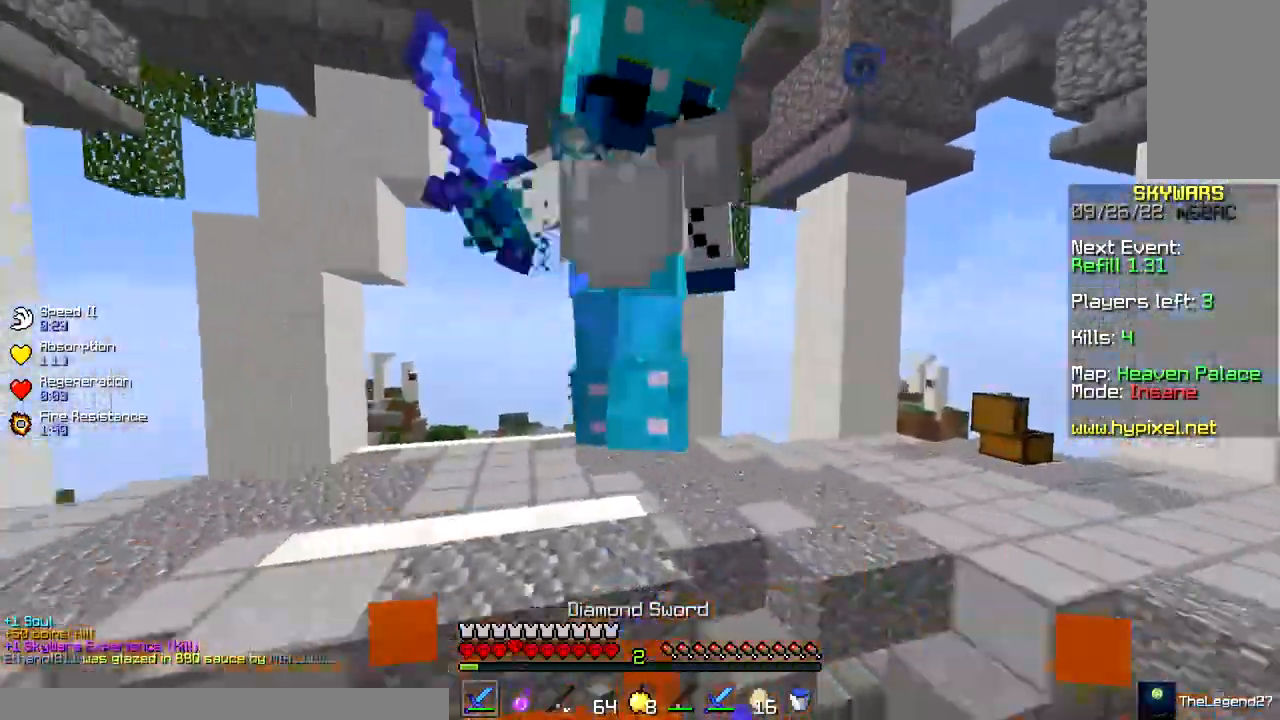
{"keys": ["w"], "mouse": ["left"], "events": [[33, "d", "up"], [50, "s", "down"], [233, "s", "up"], [450, "w", "down"]]}
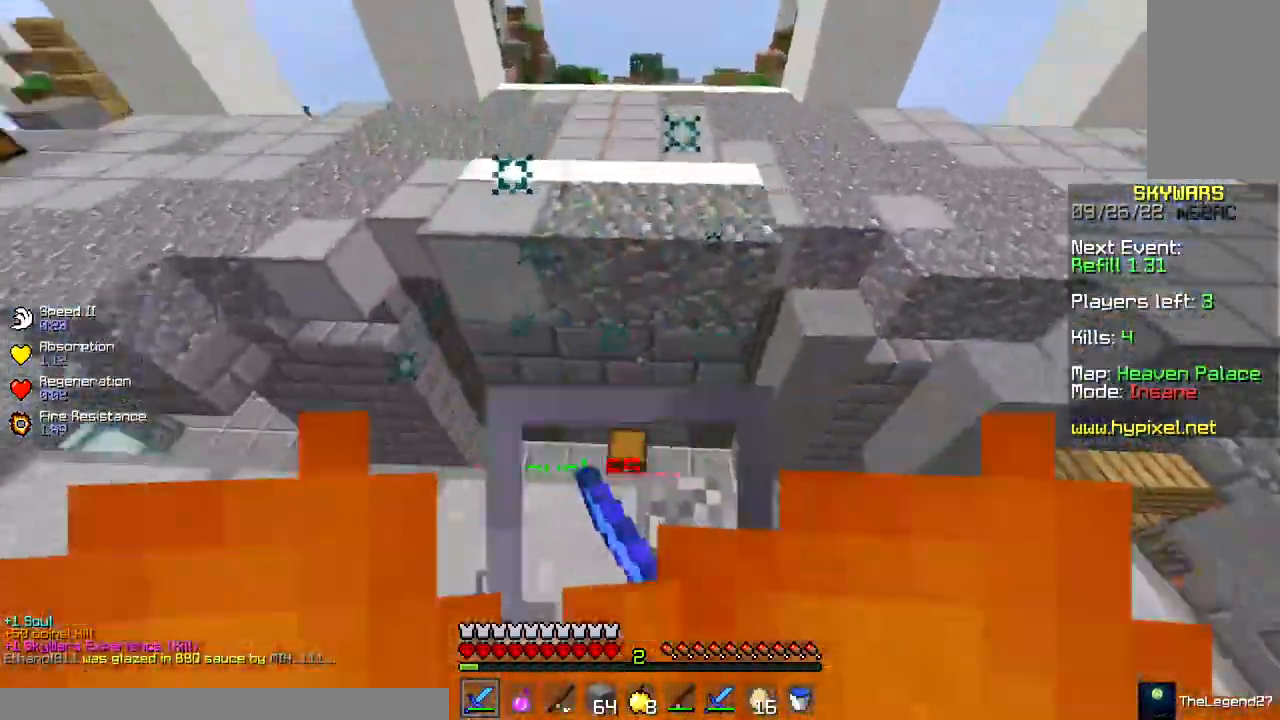
{"keys": ["a"], "mouse": [], "events": [[150, "mouse_left", "up"], [300, "a", "down"], [383, "w", "up"]]}
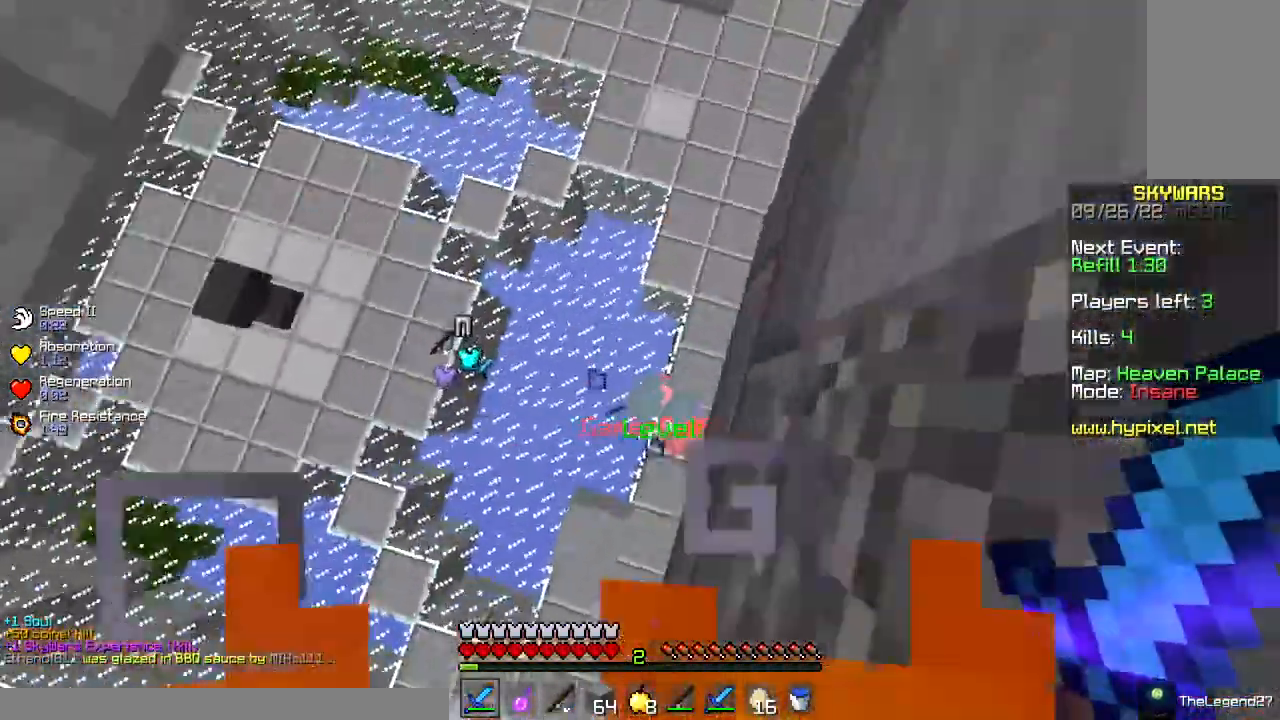
{"keys": [], "mouse": ["left"], "events": [[167, "mouse_left", "down"], [217, "d", "down"], [283, "a", "up"], [383, "d", "up"]]}
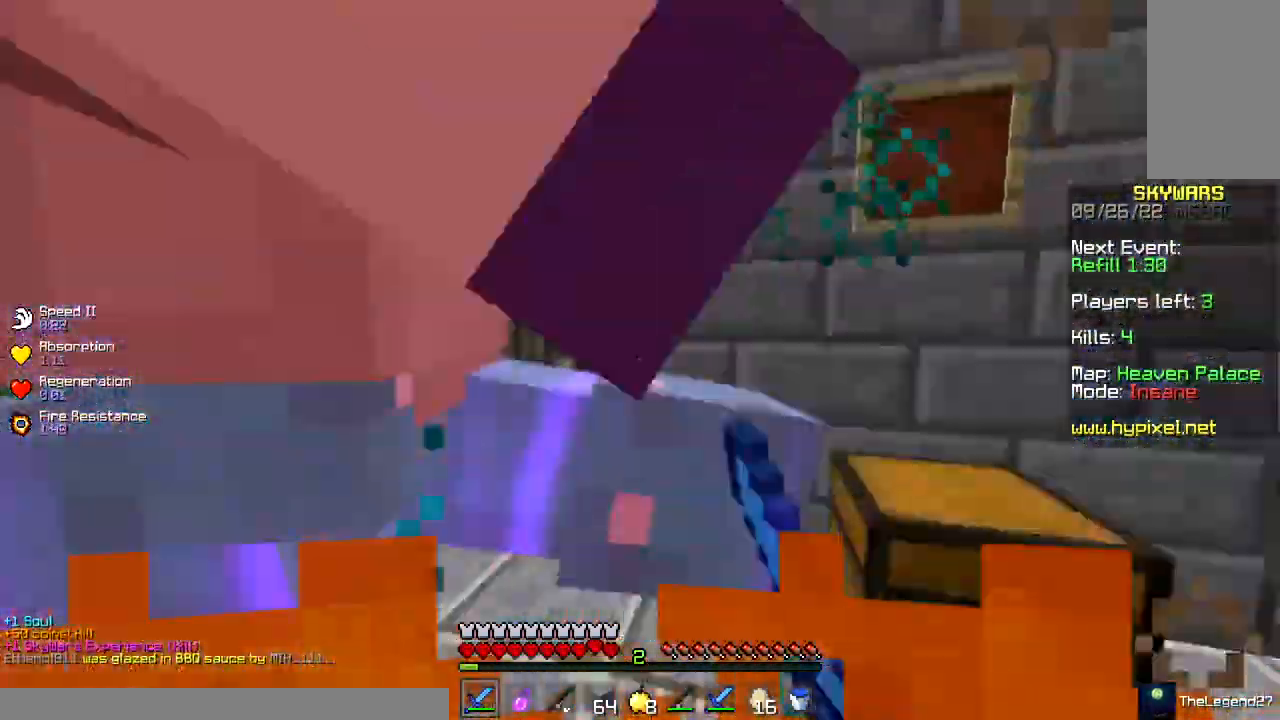
{"keys": ["a", "w"], "mouse": ["left"], "events": [[83, "mouse_right", "down"], [100, "a", "down"], [150, "mouse_right", "up"], [150, "w", "down"]]}
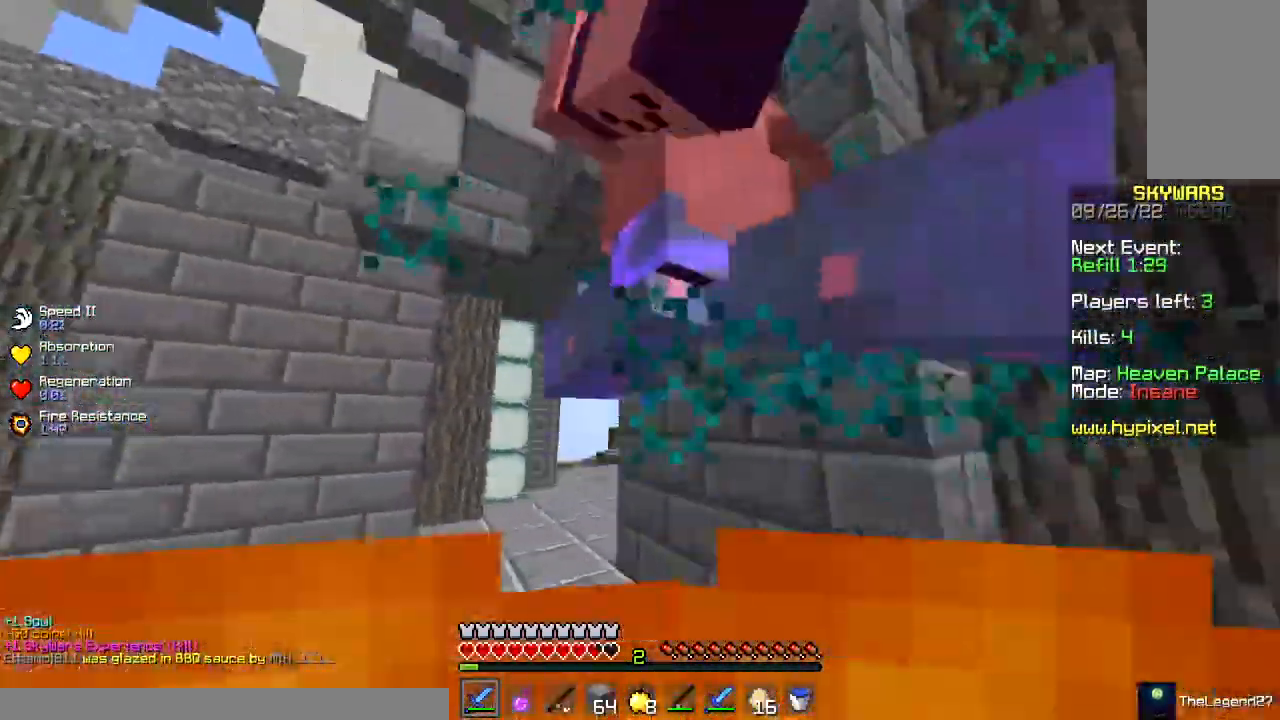
{"keys": ["a", "w"], "mouse": ["left"], "events": []}
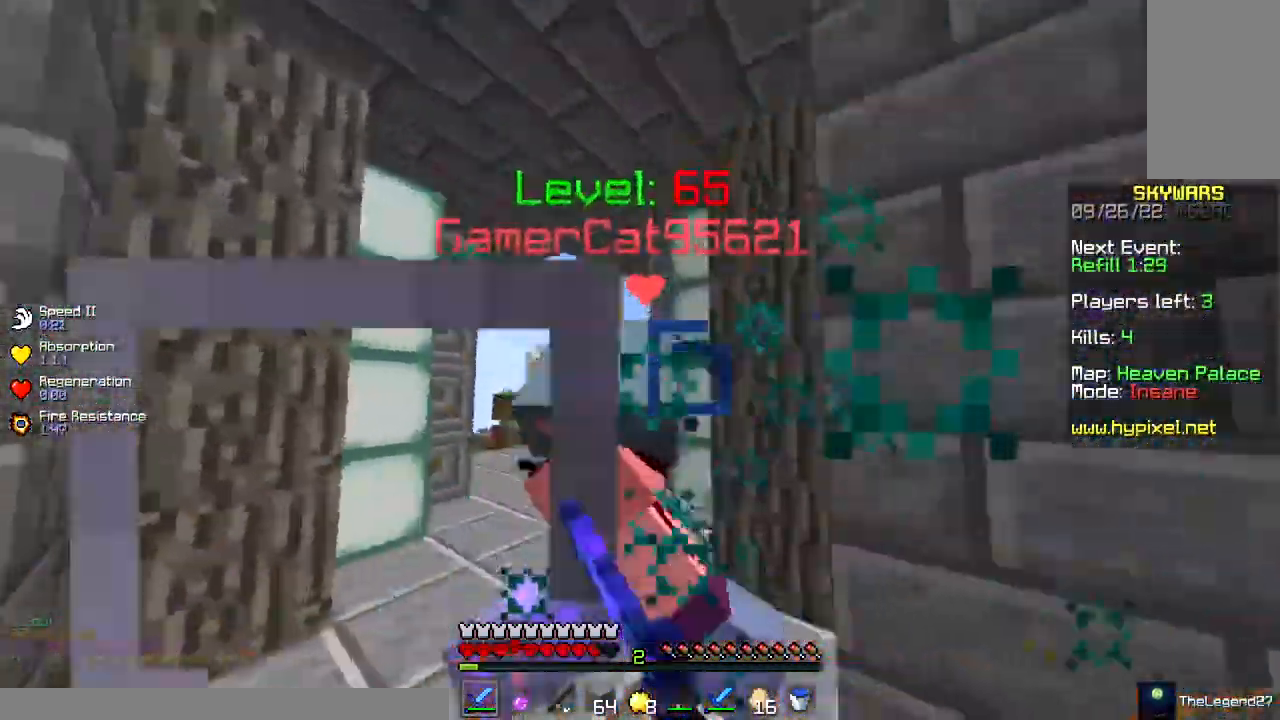
{"keys": ["a", "w"], "mouse": ["left"], "events": [[133, "a", "up"], [350, "a", "down"]]}
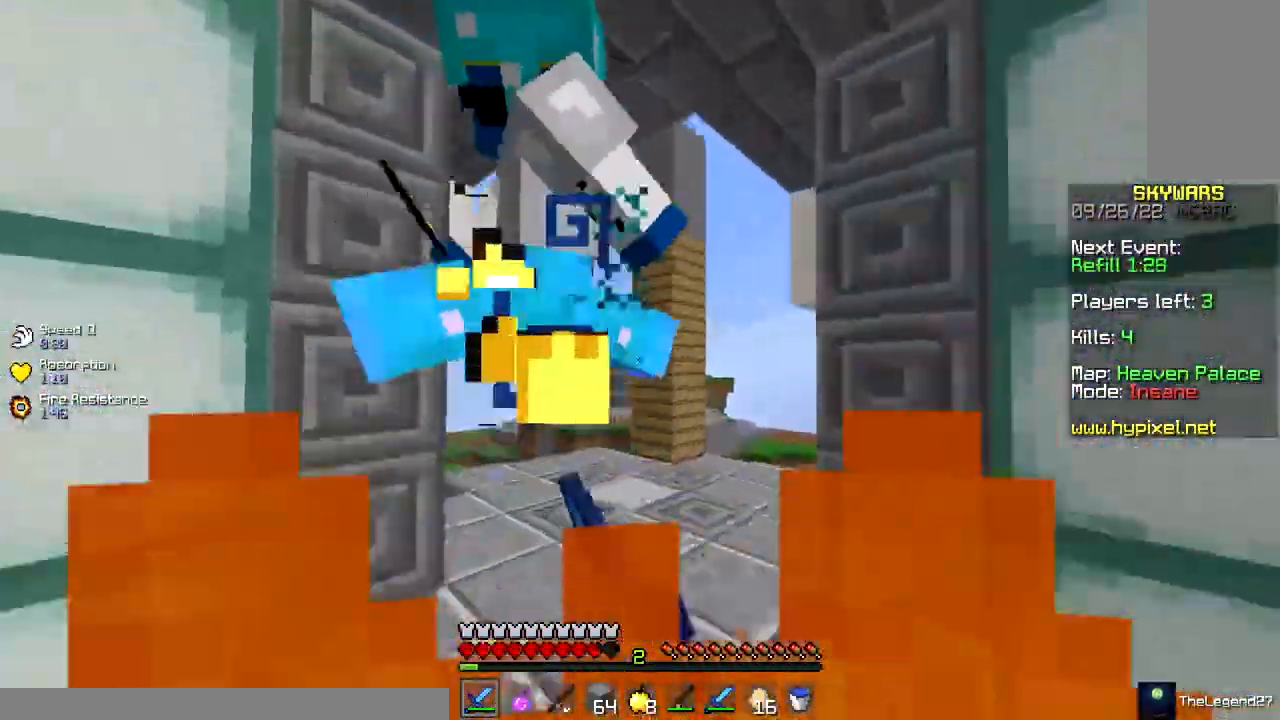
{"keys": ["w"], "mouse": ["left"], "events": [[83, "a", "up"]]}
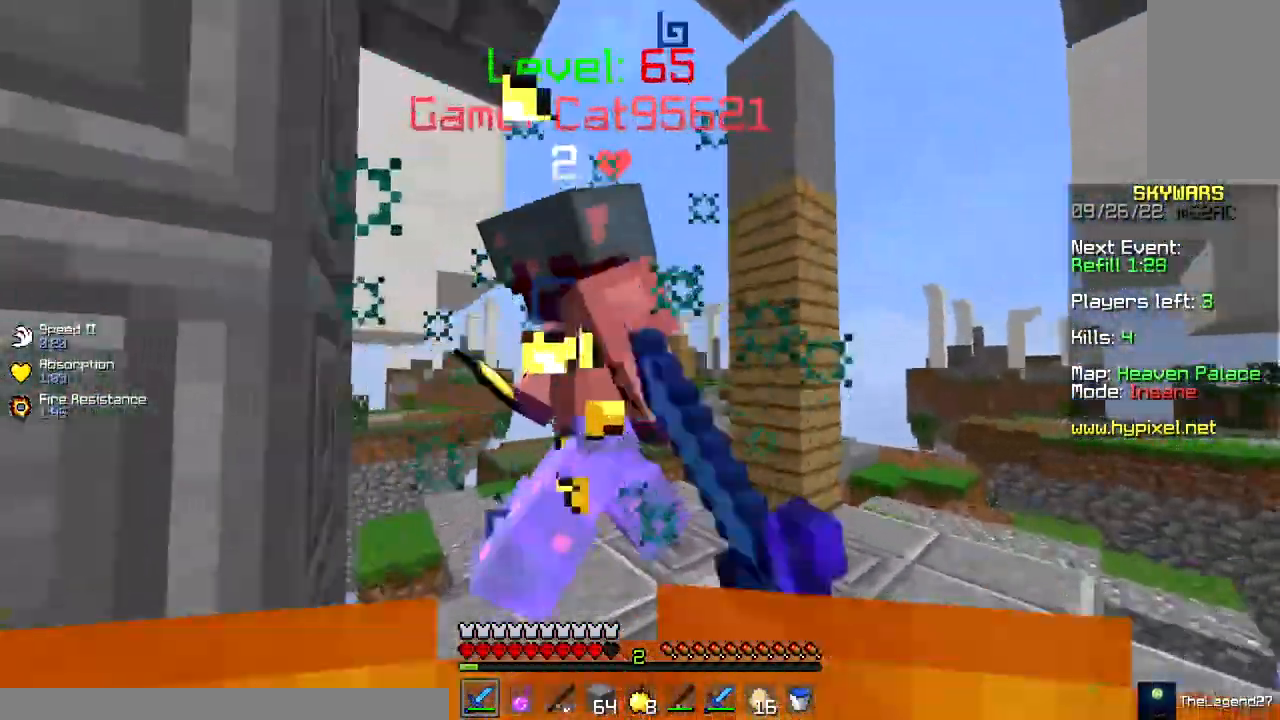
{"keys": ["w"], "mouse": [], "events": [[467, "mouse_left", "up"]]}
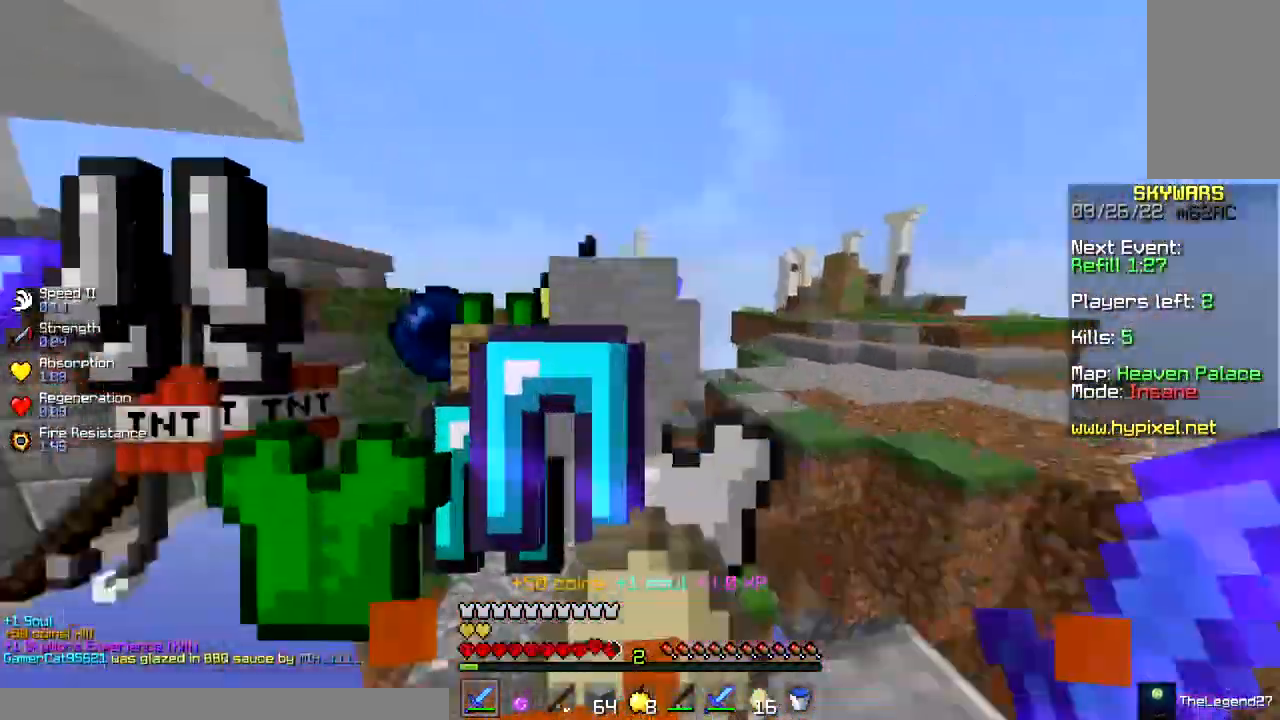
{"keys": ["w"], "mouse": [], "events": [[50, "w", "up"], [300, "w", "down"]]}
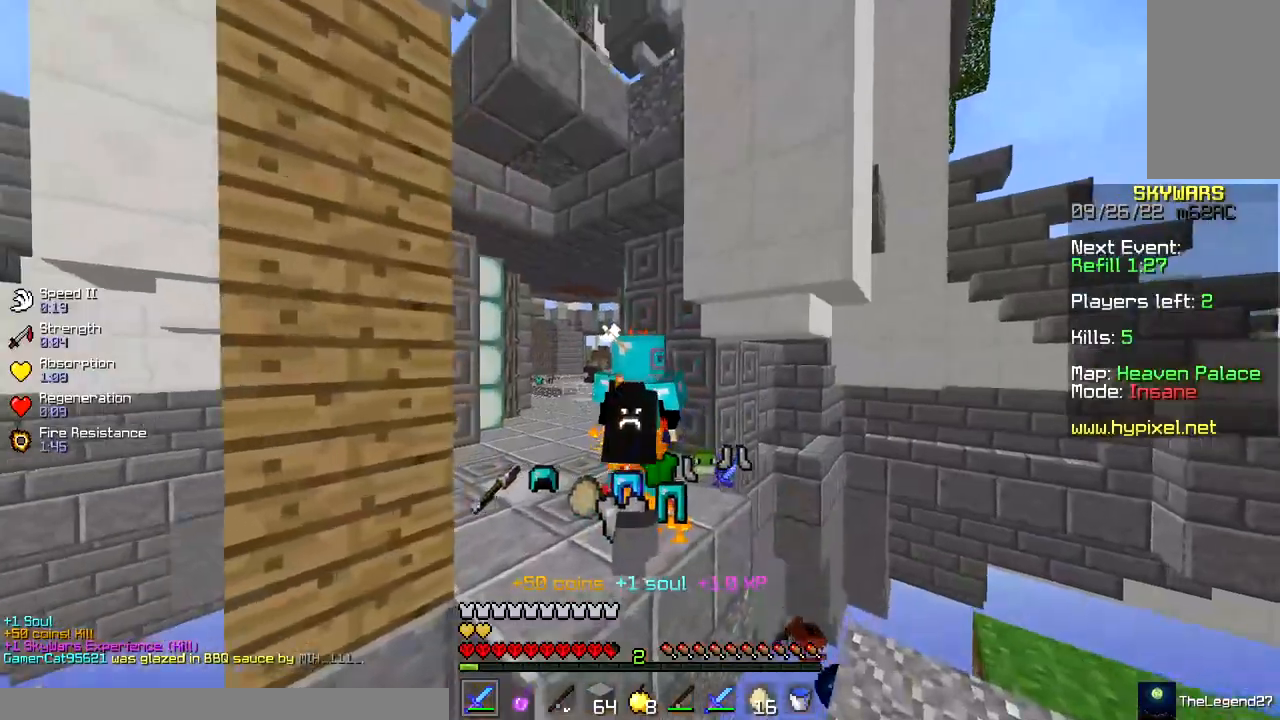
{"keys": ["a"], "mouse": [], "events": [[33, "w", "up"], [467, "a", "down"]]}
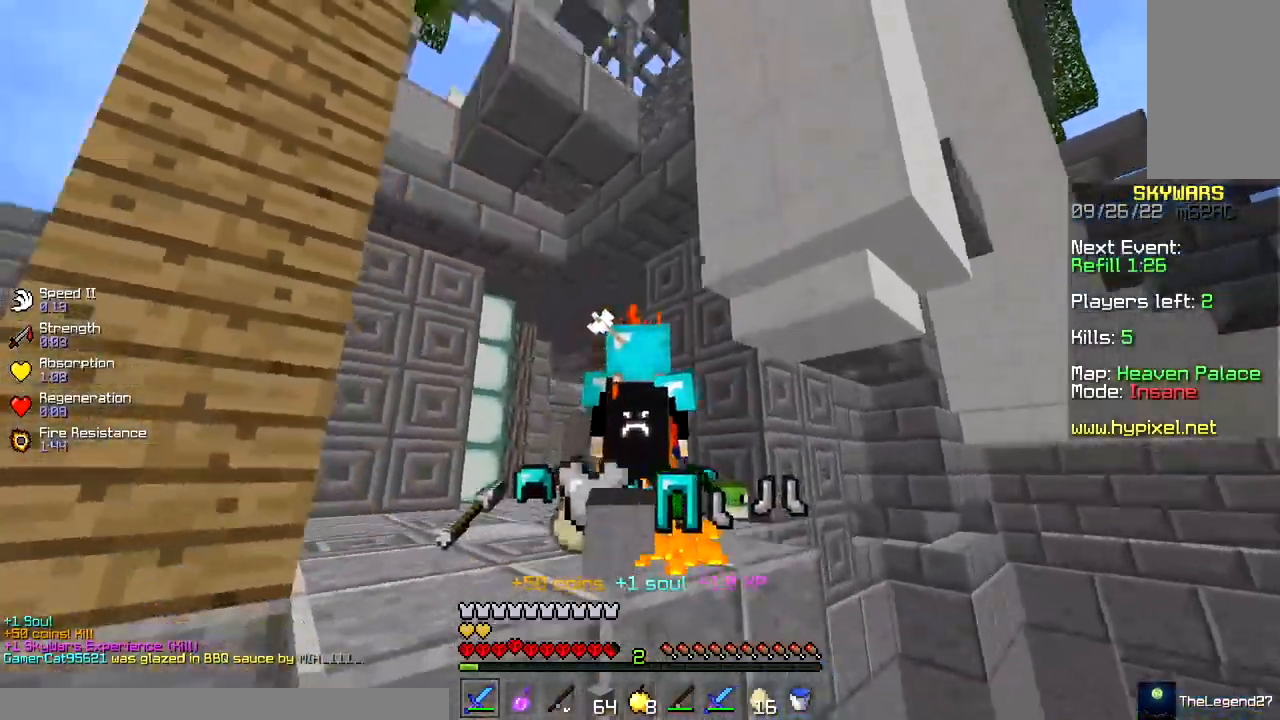
{"keys": ["w"], "mouse": [], "events": [[167, "a", "up"], [483, "w", "down"]]}
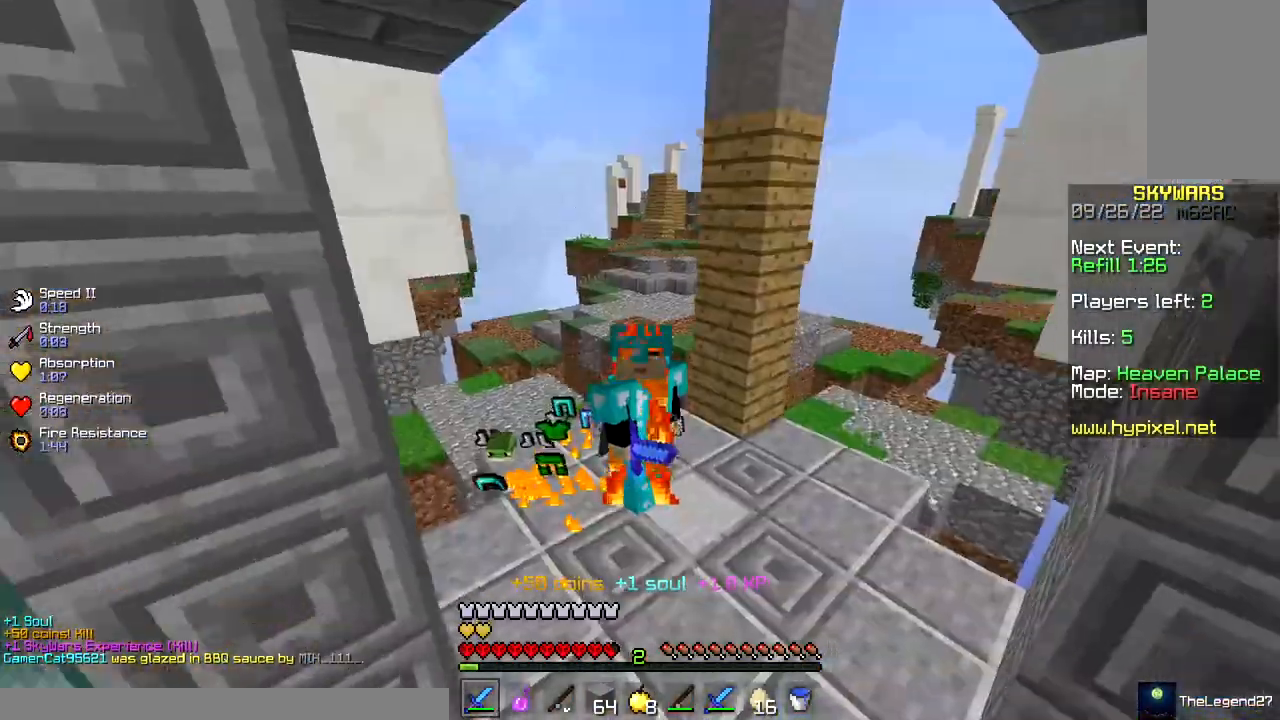
{"keys": ["w"], "mouse": [], "events": []}
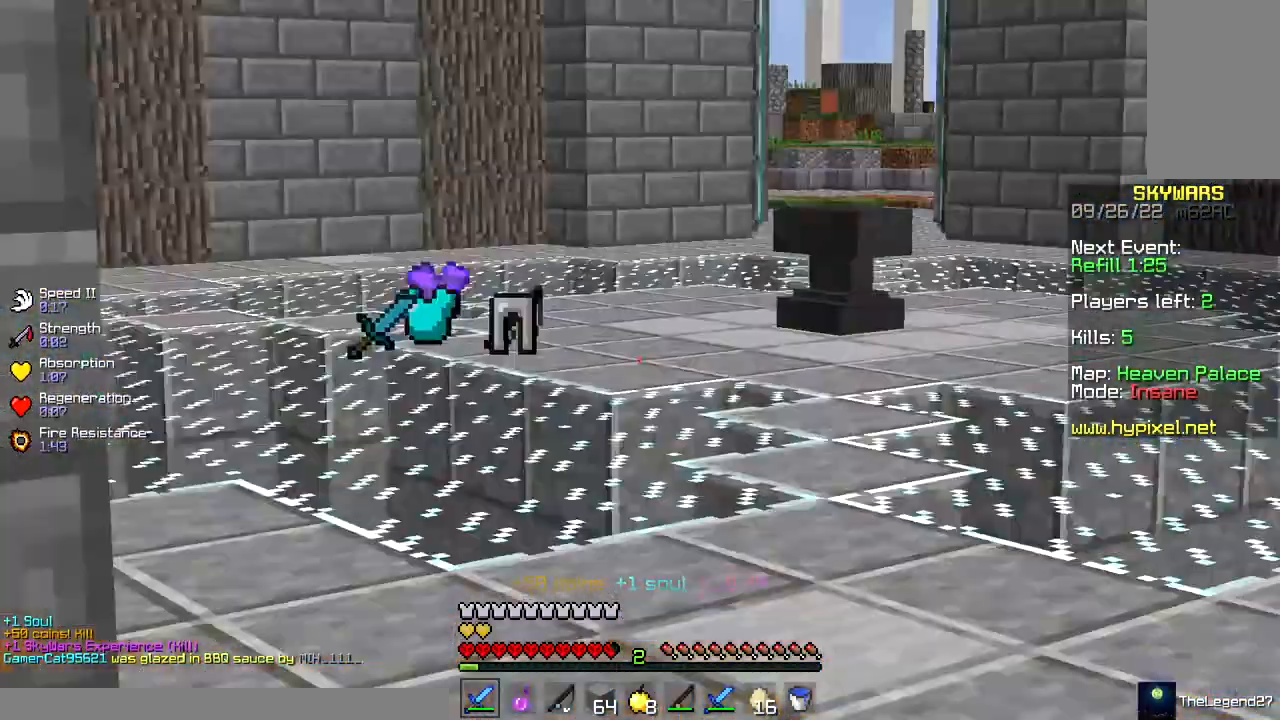
{"keys": ["w"], "mouse": [], "events": []}